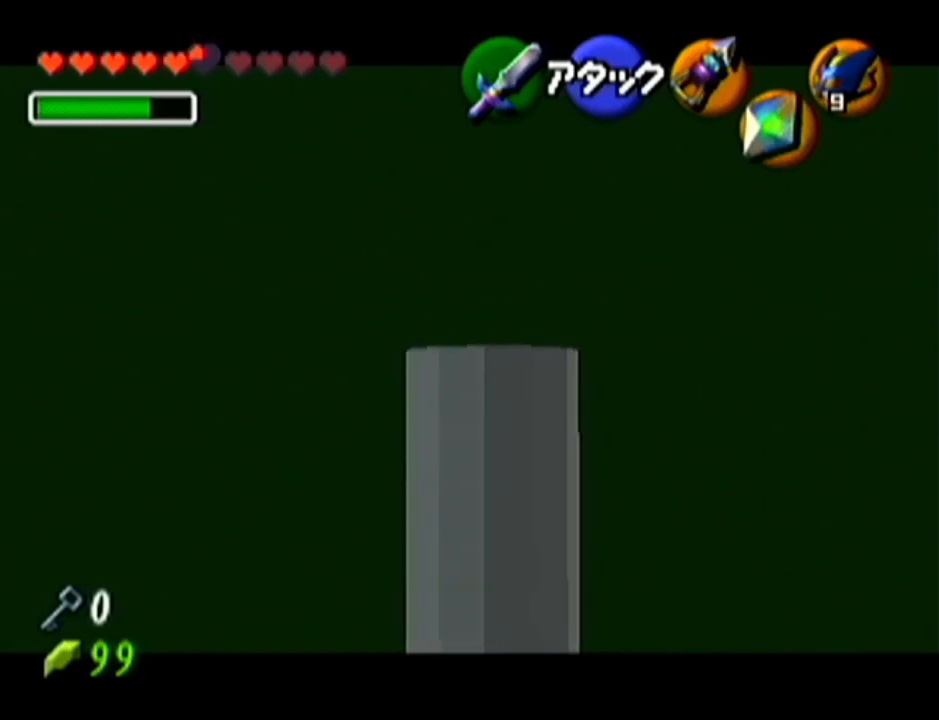
Gameplay with a controller (Nintendo layout); each line is a JSON object with the inputs held at the frame after it. "events" lists button and stick changes between this image and that frame as [ms after this image, input, new state], when the widget could be followed in between. Not read: L3 R3.
{"buttons": ["Z"], "left_stick": "center", "events": [[83, "Z", "down"], [266, "left_stick", "left"], [300, "A", "down"], [400, "A", "up"], [467, "left_stick", "center"]]}
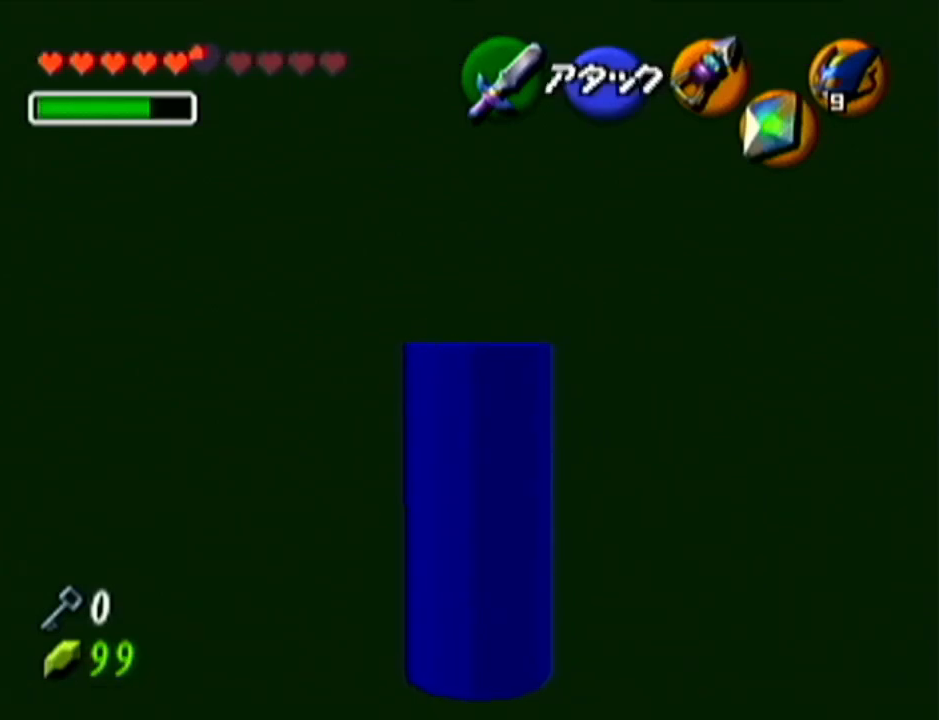
{"buttons": ["Z"], "left_stick": "center", "events": []}
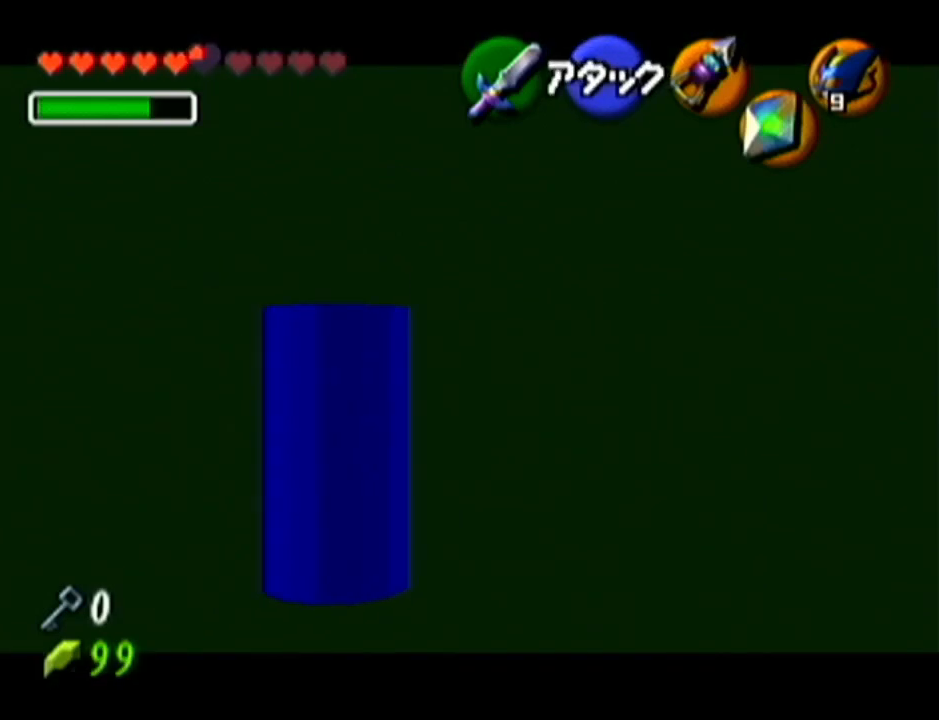
{"buttons": ["Z"], "left_stick": "up", "events": [[83, "left_stick", "up"]]}
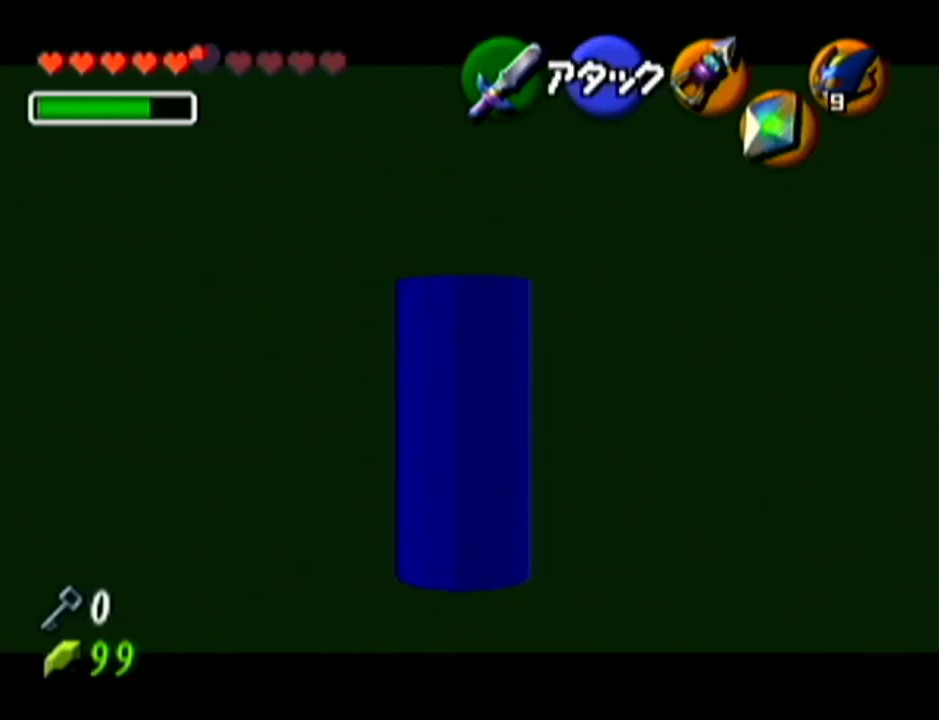
{"buttons": ["Z"], "left_stick": "up", "events": []}
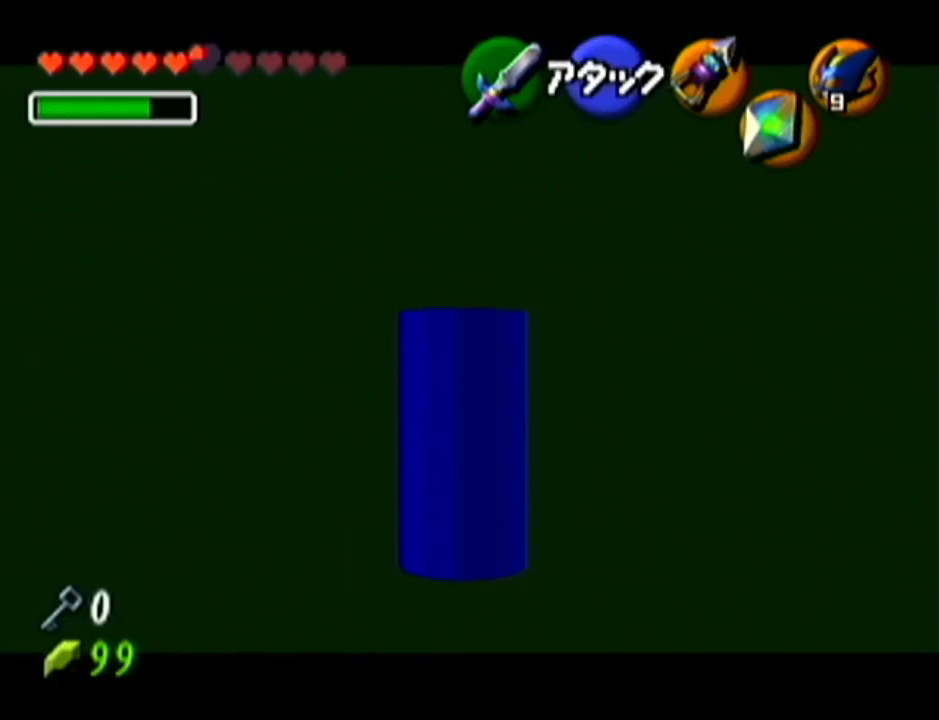
{"buttons": ["Z"], "left_stick": "up", "events": []}
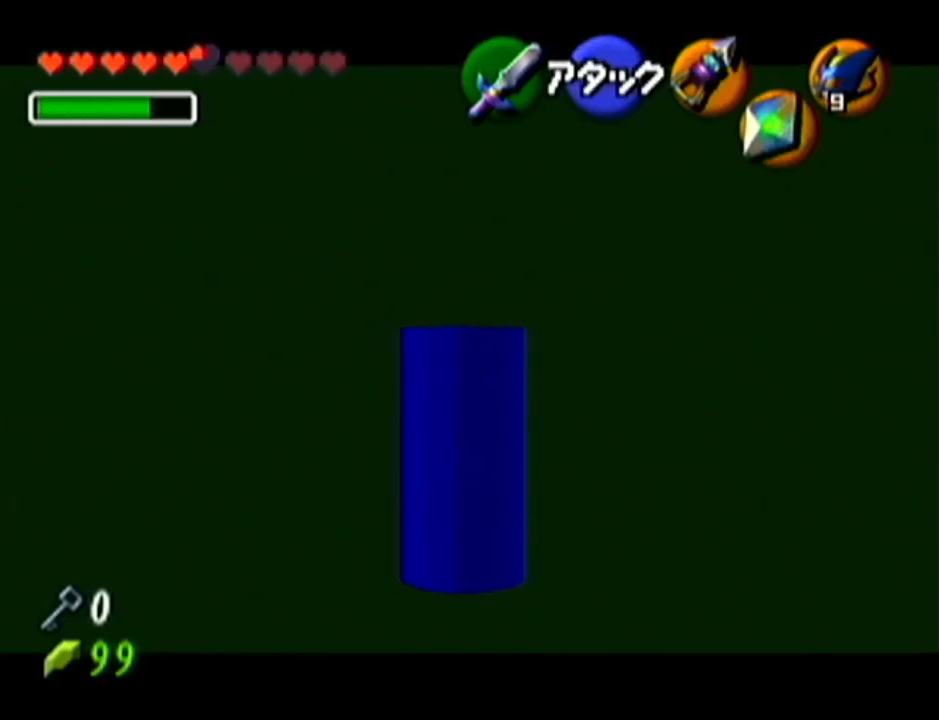
{"buttons": ["Z"], "left_stick": "up", "events": []}
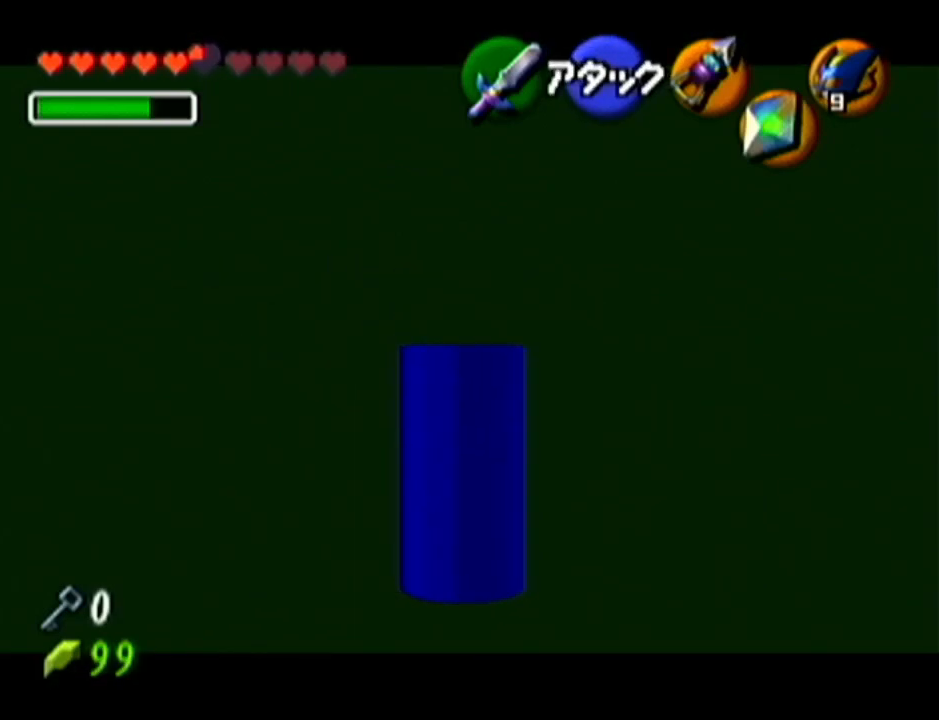
{"buttons": ["Z"], "left_stick": "up", "events": []}
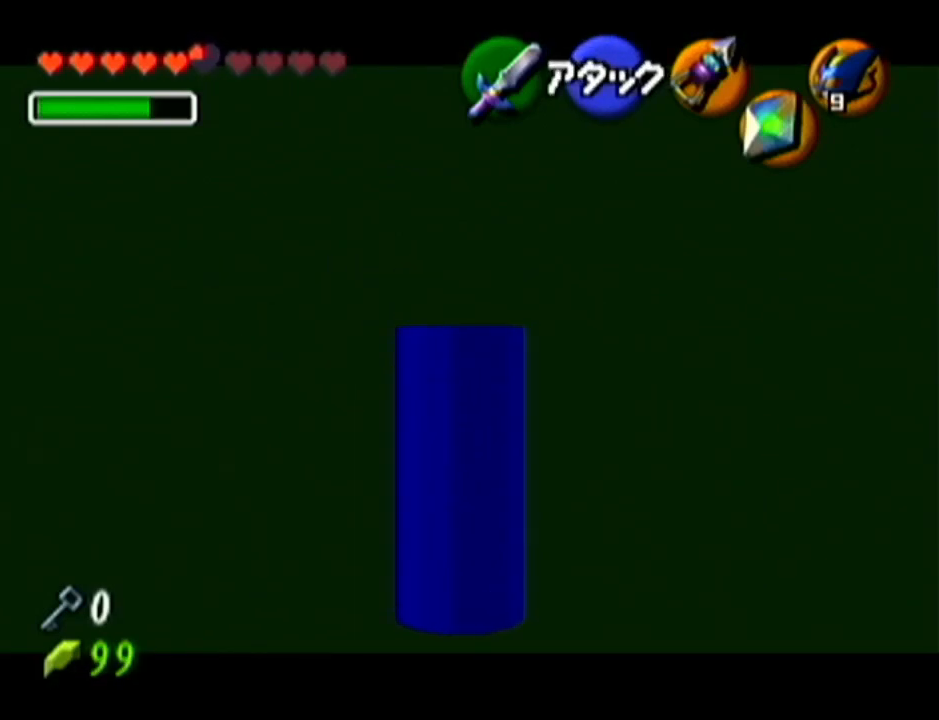
{"buttons": ["Z"], "left_stick": "center", "events": [[217, "Z", "up"], [234, "left_stick", "center"], [334, "Z", "down"]]}
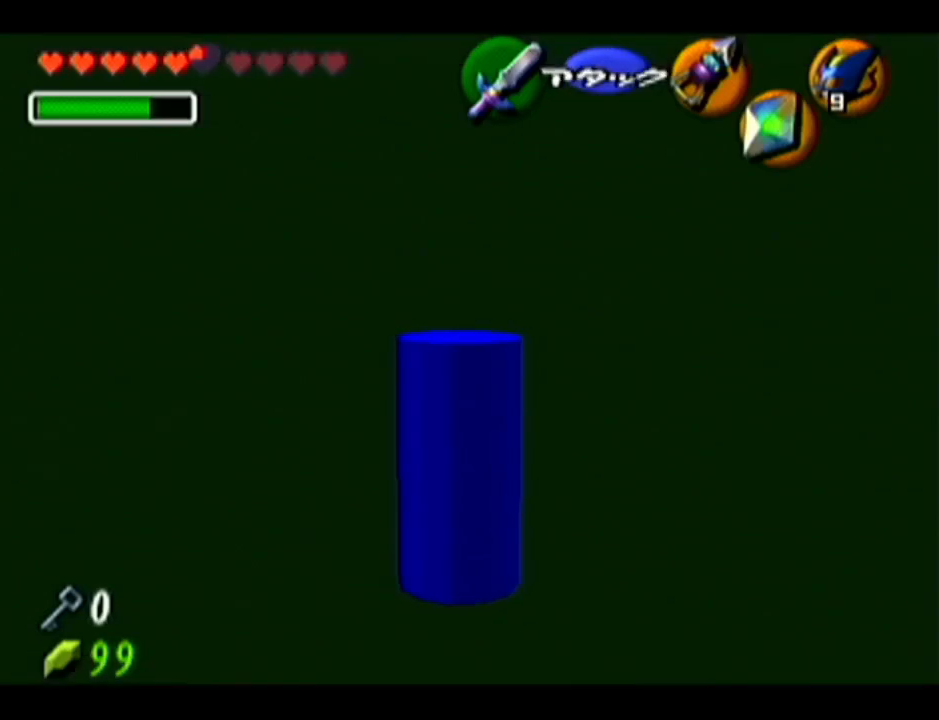
{"buttons": ["Z"], "left_stick": "center", "events": []}
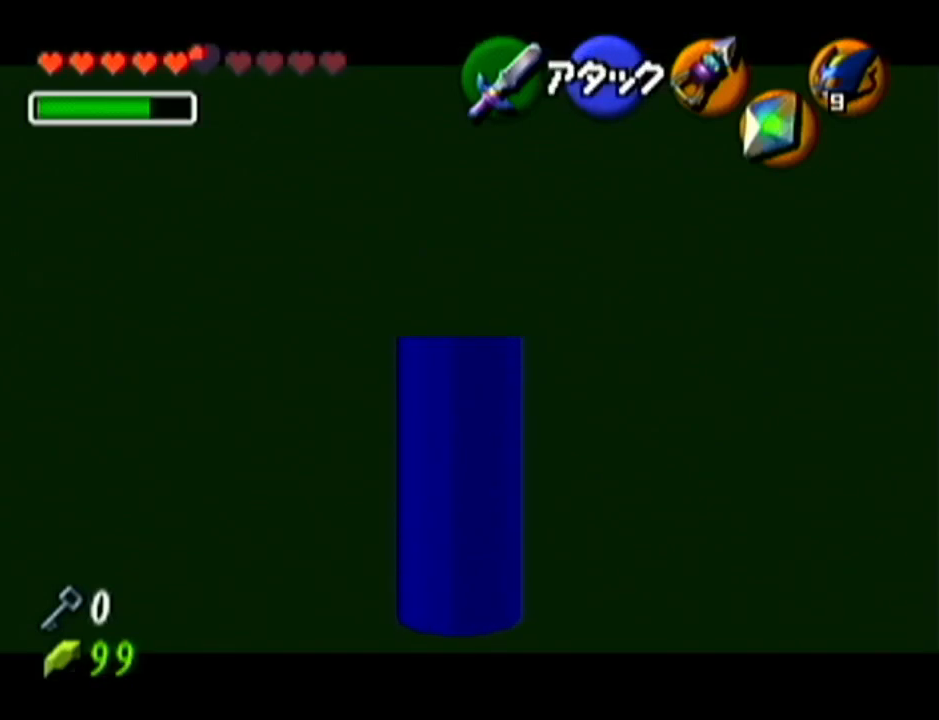
{"buttons": ["Z"], "left_stick": "right", "events": [[200, "left_stick", "right"]]}
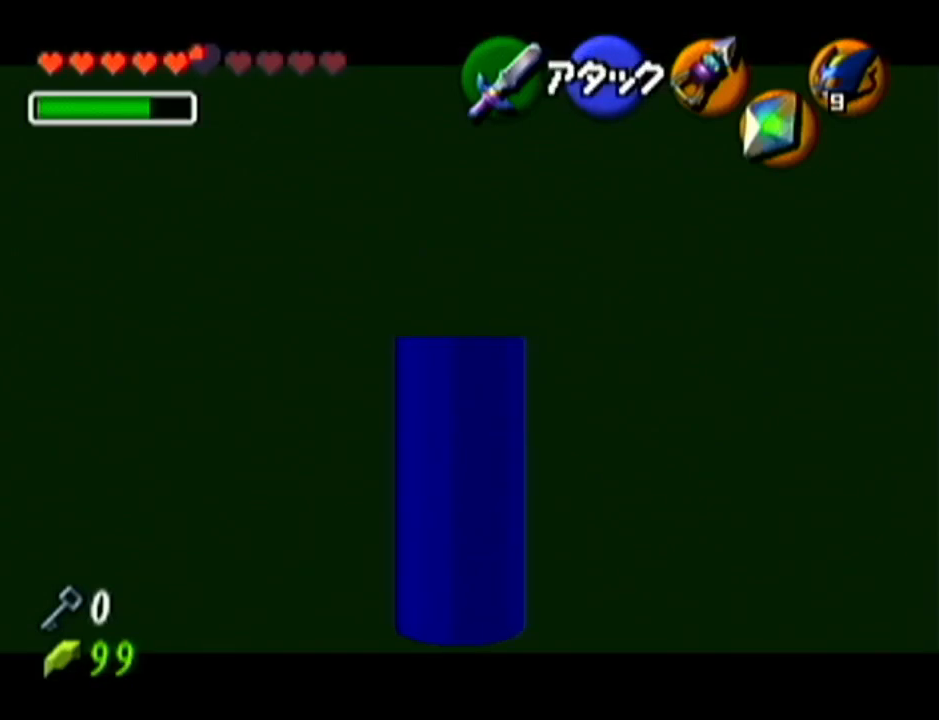
{"buttons": ["Z"], "left_stick": "right", "events": []}
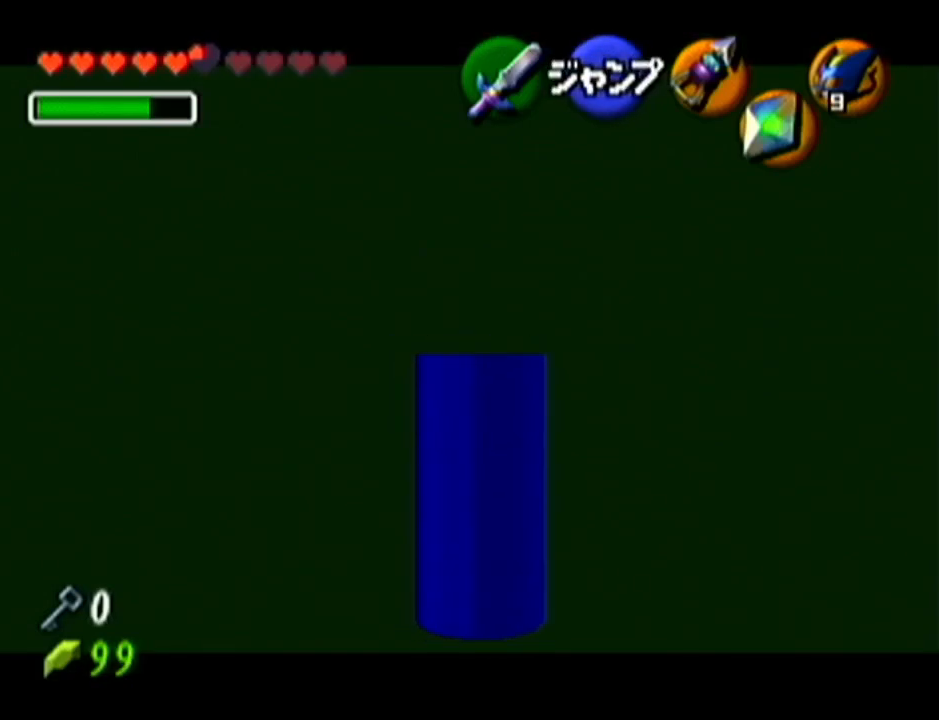
{"buttons": ["Z"], "left_stick": "center", "events": [[234, "left_stick", "center"]]}
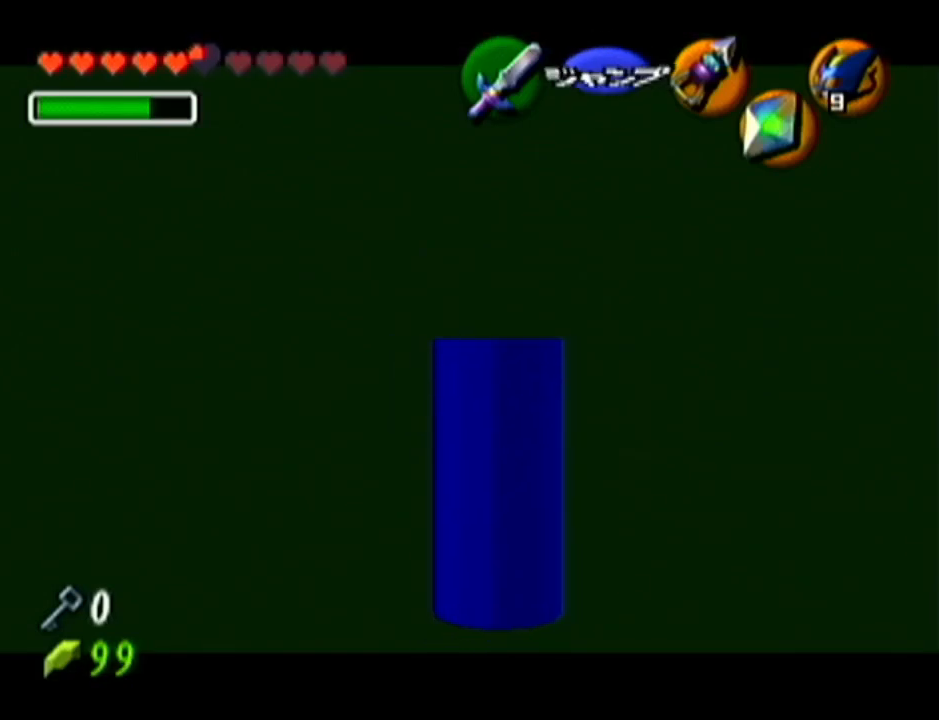
{"buttons": ["Z"], "left_stick": "down", "events": [[133, "left_stick", "down"]]}
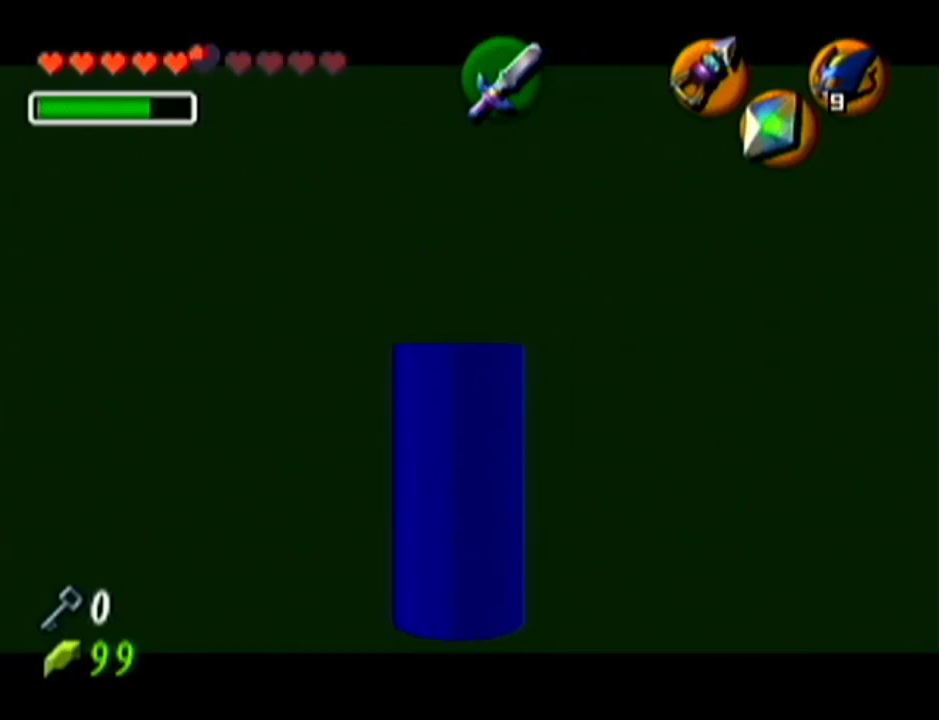
{"buttons": ["Z", "C_LEFT"], "left_stick": "center", "events": [[83, "left_stick", "center"], [300, "C_LEFT", "down"]]}
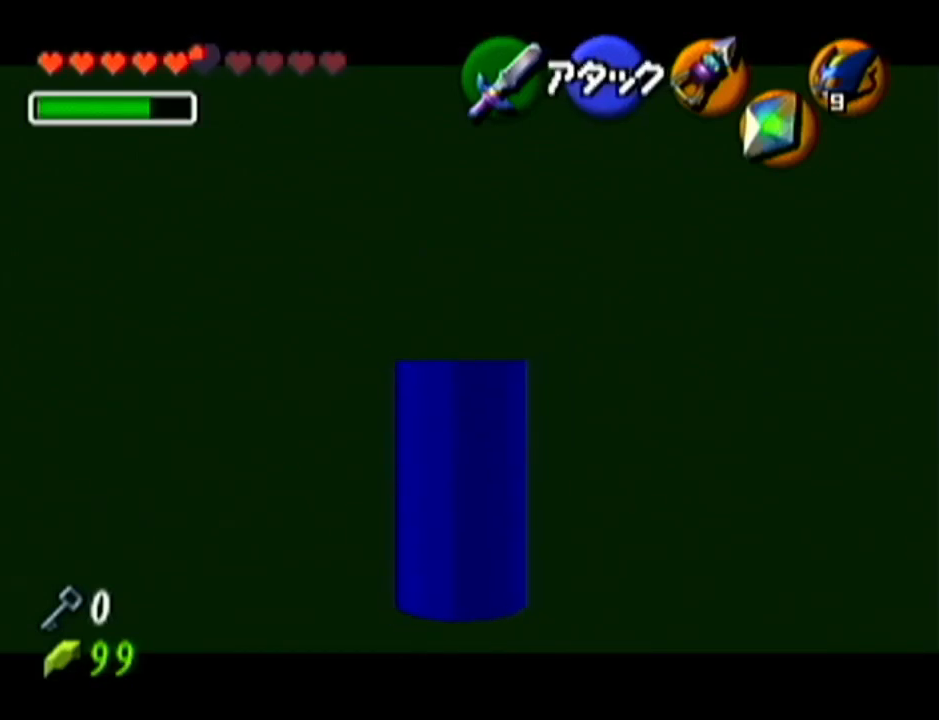
{"buttons": ["Z", "C_LEFT"], "left_stick": "down", "events": [[317, "left_stick", "down"]]}
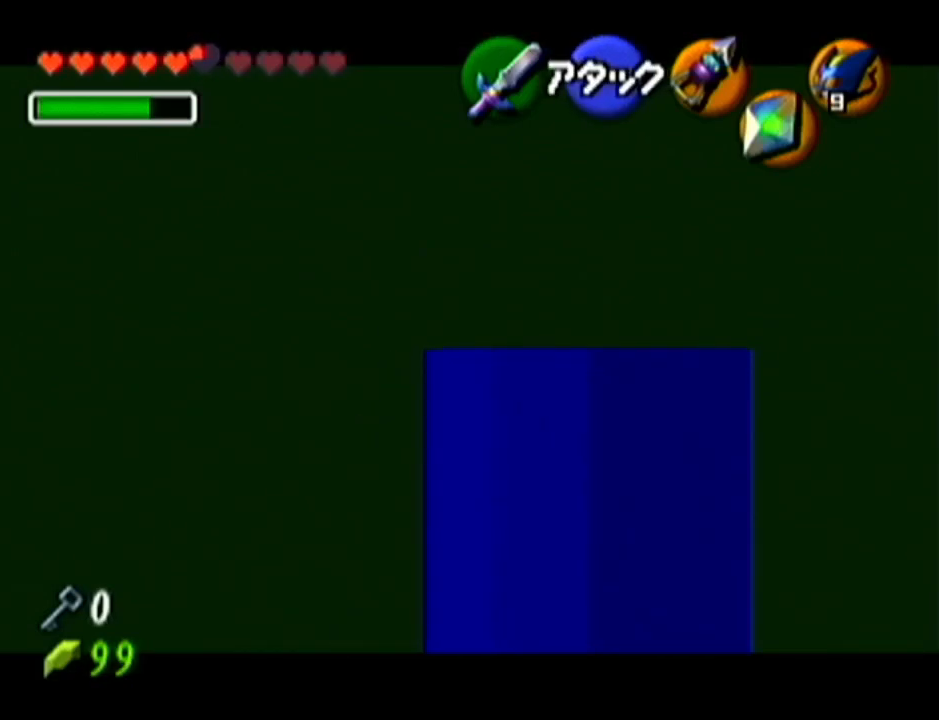
{"buttons": ["Z"], "left_stick": "down", "events": [[234, "C_LEFT", "up"]]}
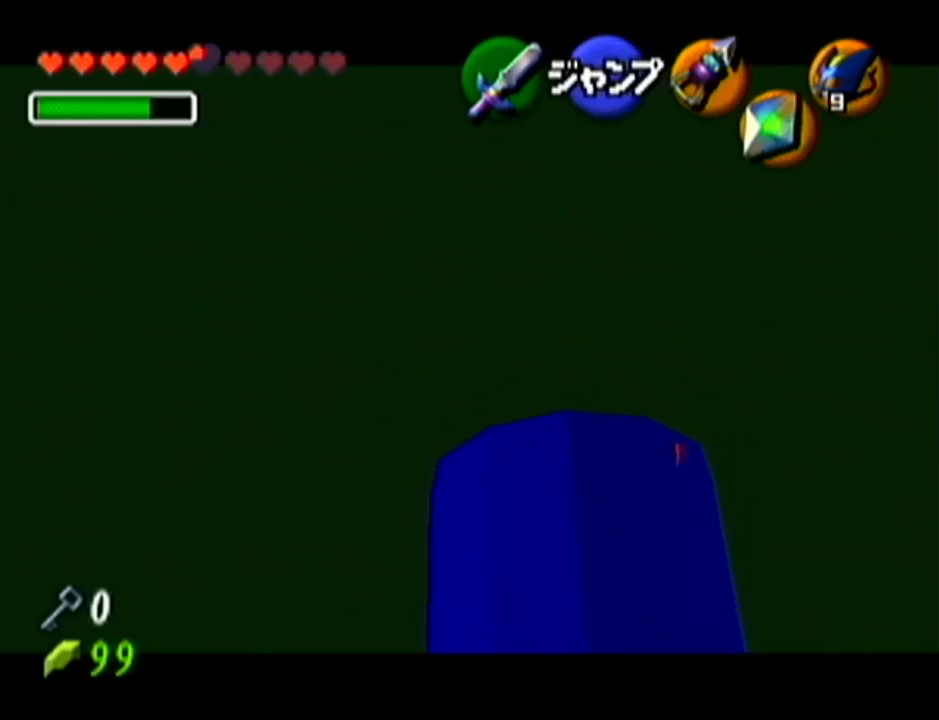
{"buttons": ["Z"], "left_stick": "down", "events": [[200, "C_LEFT", "down"], [333, "C_LEFT", "up"]]}
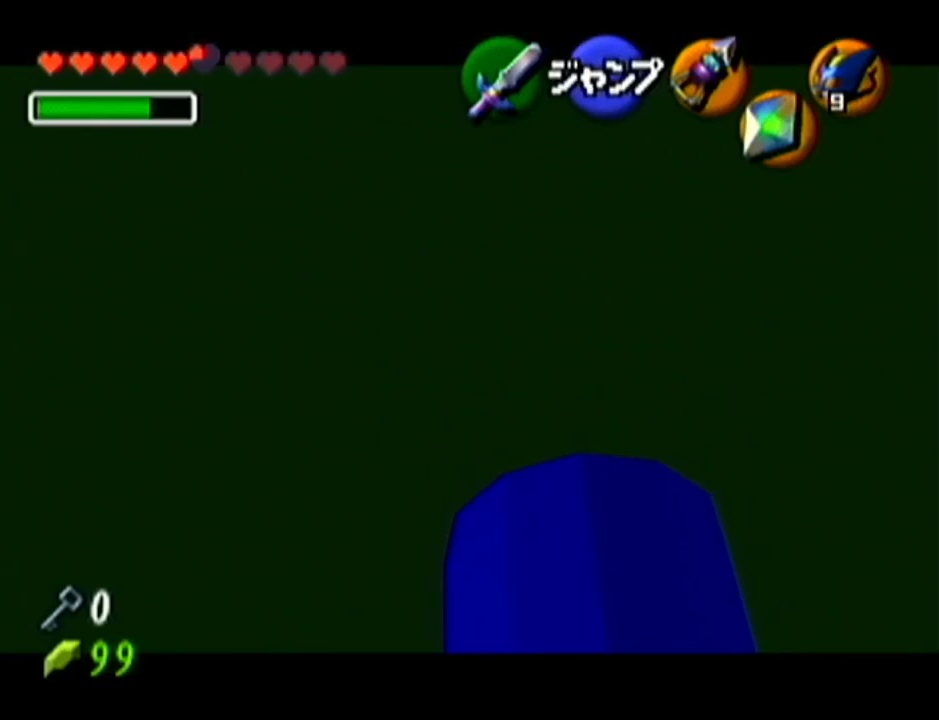
{"buttons": ["Z"], "left_stick": "down", "events": [[234, "C_LEFT", "down"], [384, "C_LEFT", "up"]]}
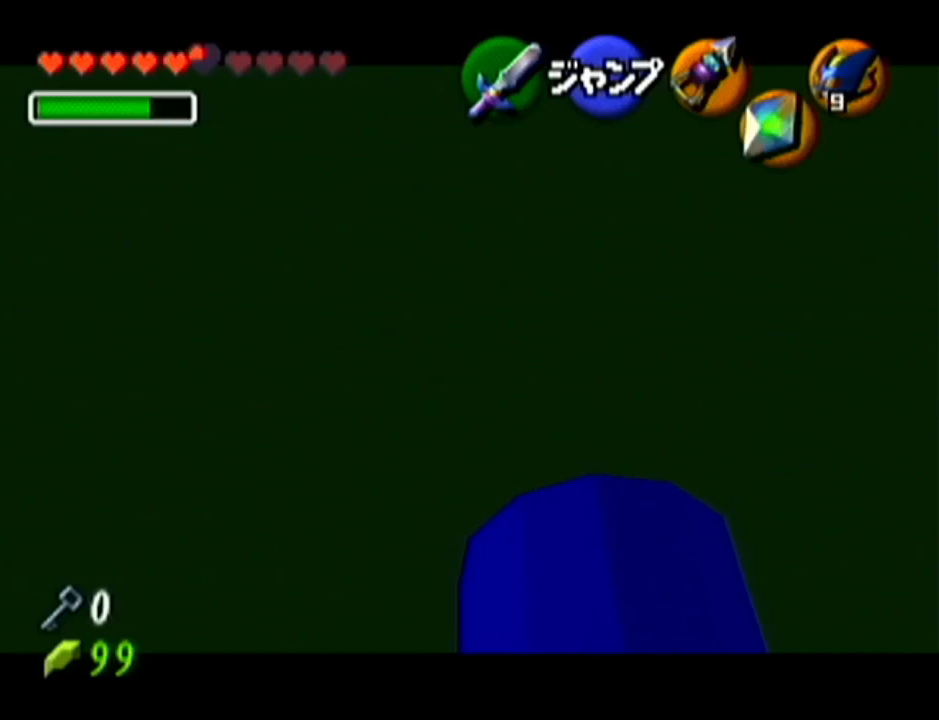
{"buttons": ["Z", "C_LEFT"], "left_stick": "down", "events": [[450, "C_LEFT", "down"]]}
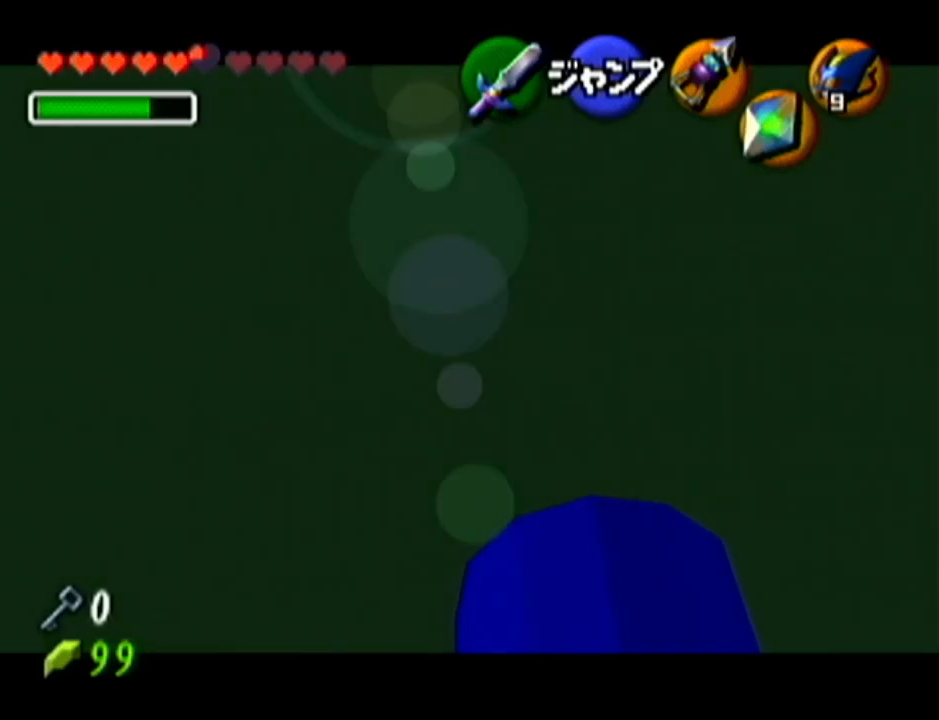
{"buttons": ["Z"], "left_stick": "down", "events": [[100, "C_LEFT", "up"]]}
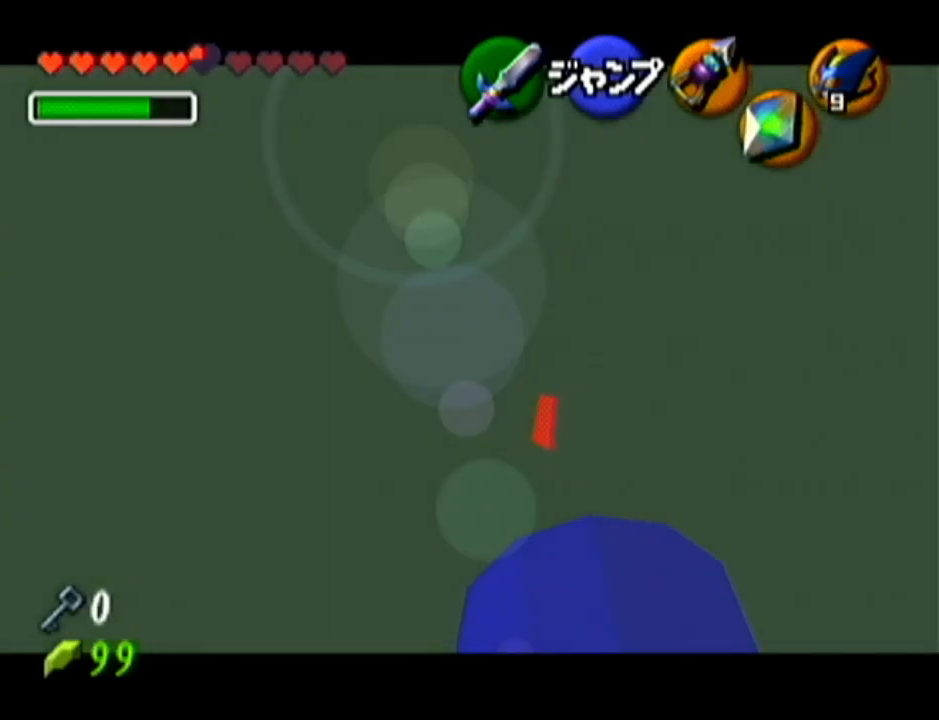
{"buttons": ["Z"], "left_stick": "down", "events": [[200, "C_LEFT", "down"], [300, "C_LEFT", "up"]]}
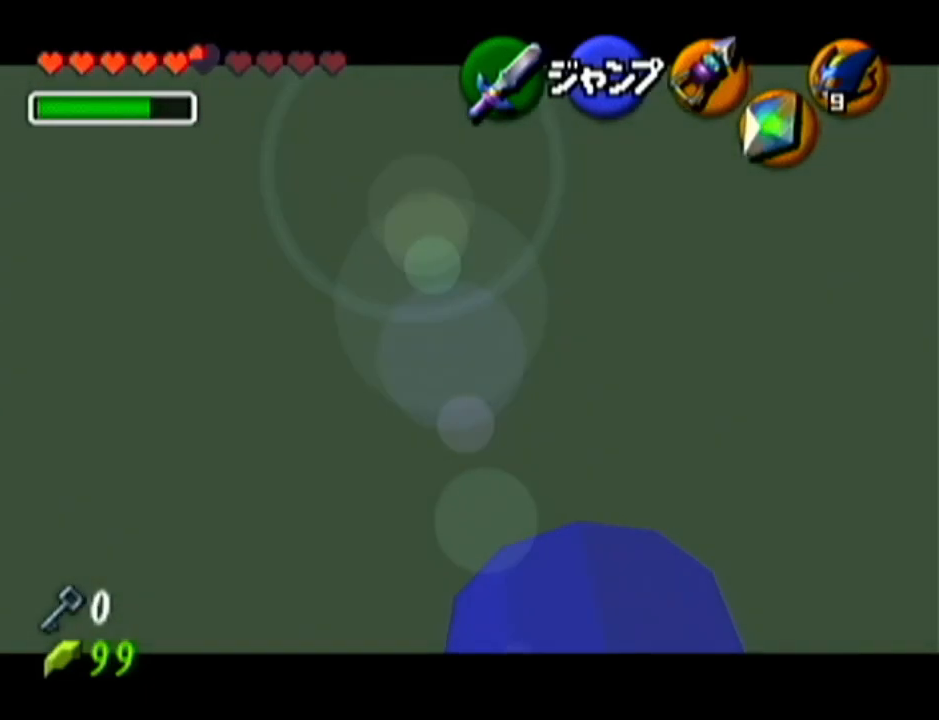
{"buttons": ["Z", "C_LEFT"], "left_stick": "center", "events": [[200, "left_stick", "center"], [450, "C_LEFT", "down"]]}
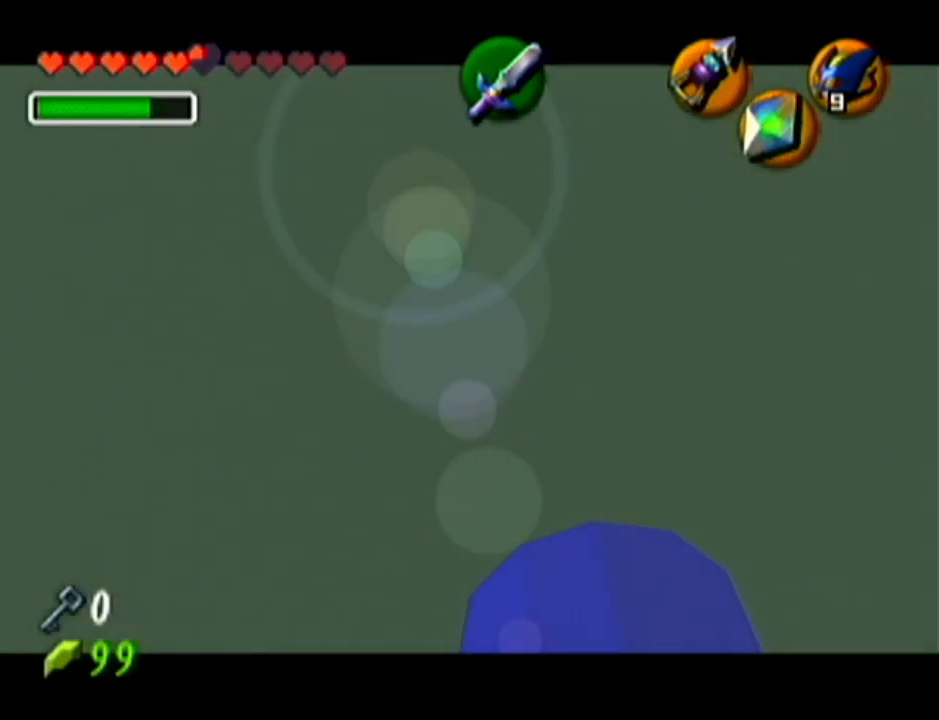
{"buttons": ["Z"], "left_stick": "center", "events": [[33, "C_LEFT", "up"]]}
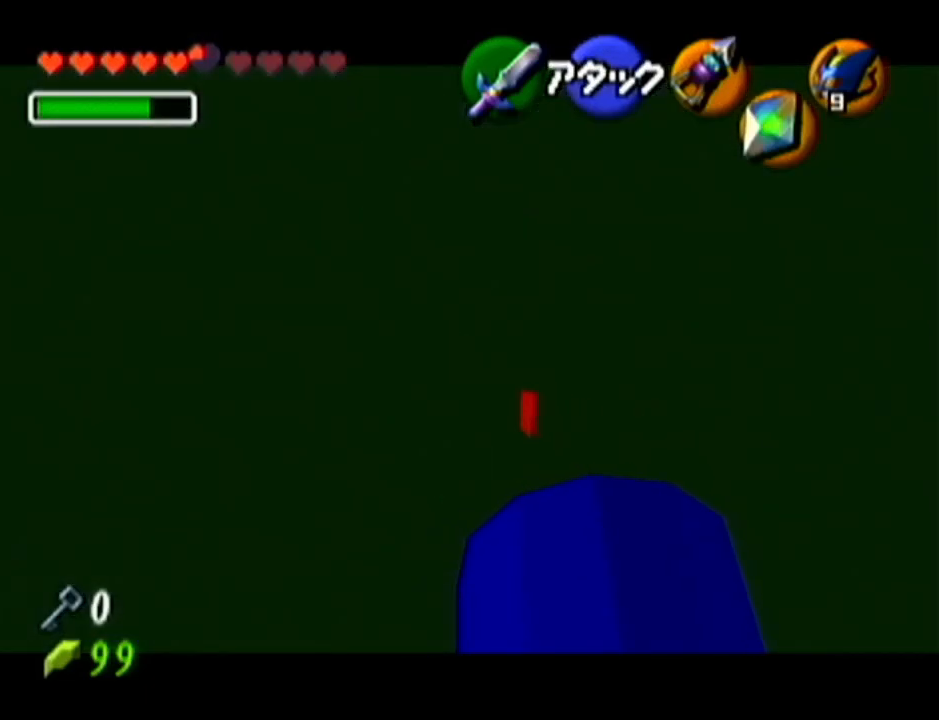
{"buttons": ["Z"], "left_stick": "center", "events": [[83, "C_LEFT", "down"], [167, "C_LEFT", "up"]]}
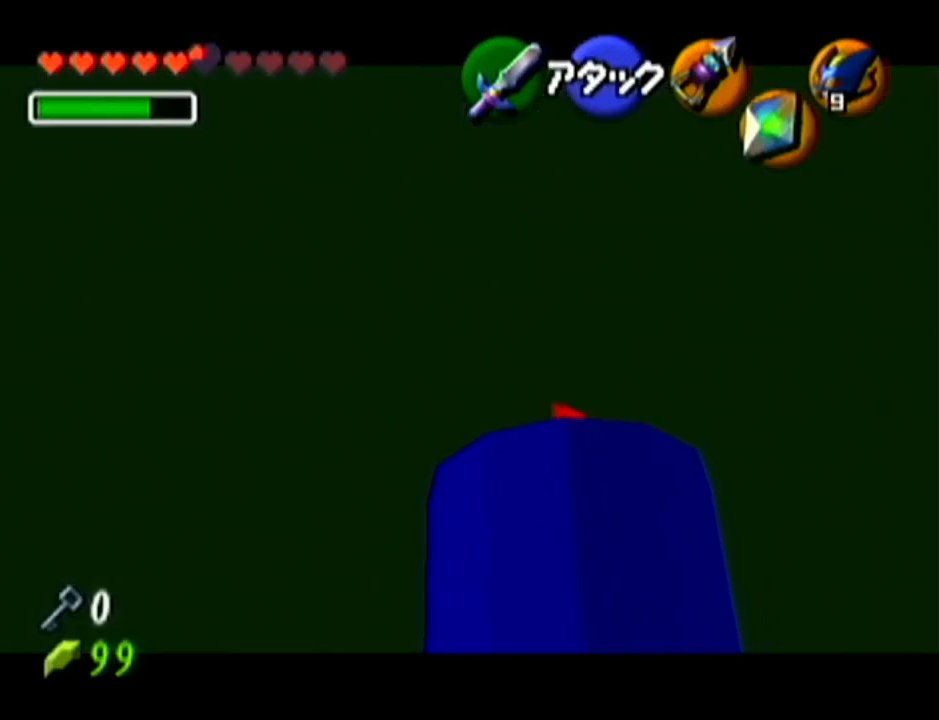
{"buttons": [], "left_stick": "center", "events": [[417, "Z", "up"]]}
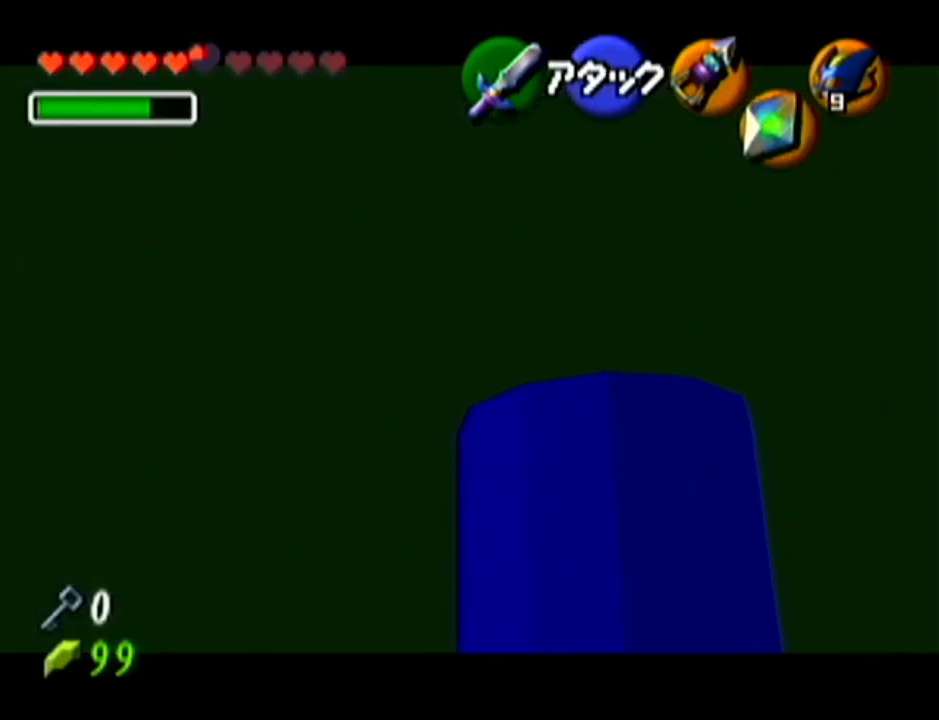
{"buttons": [], "left_stick": "up", "events": [[384, "left_stick", "up"]]}
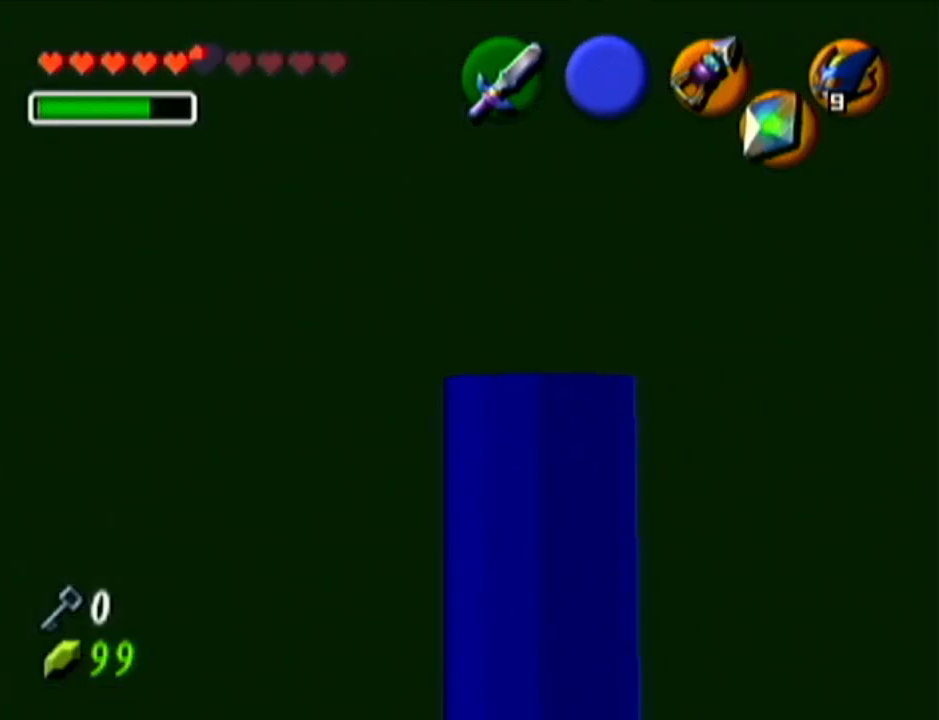
{"buttons": [], "left_stick": "up", "events": []}
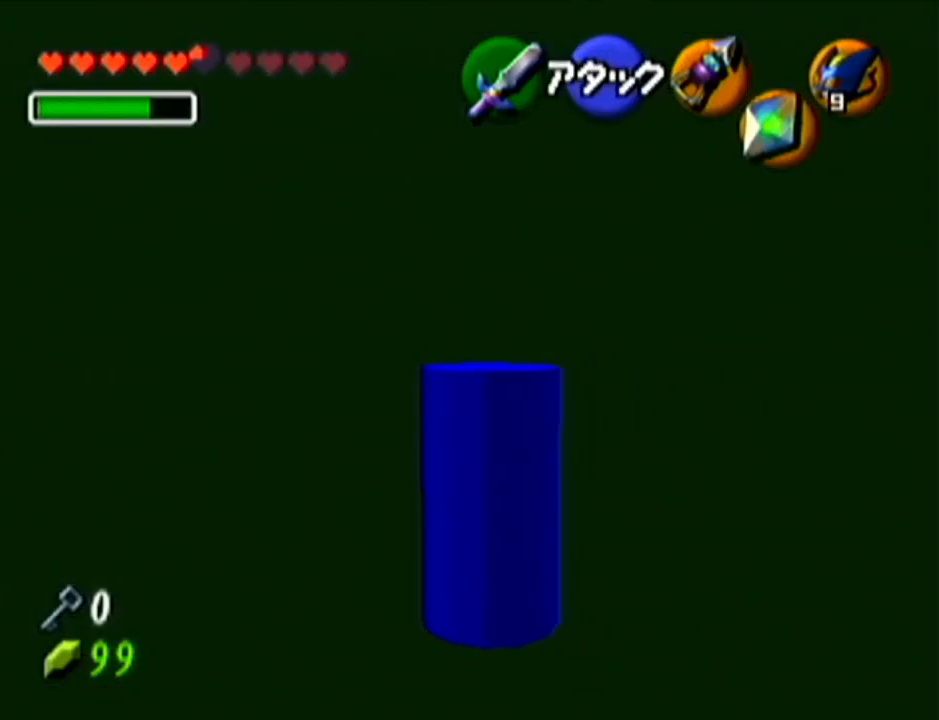
{"buttons": [], "left_stick": "up", "events": []}